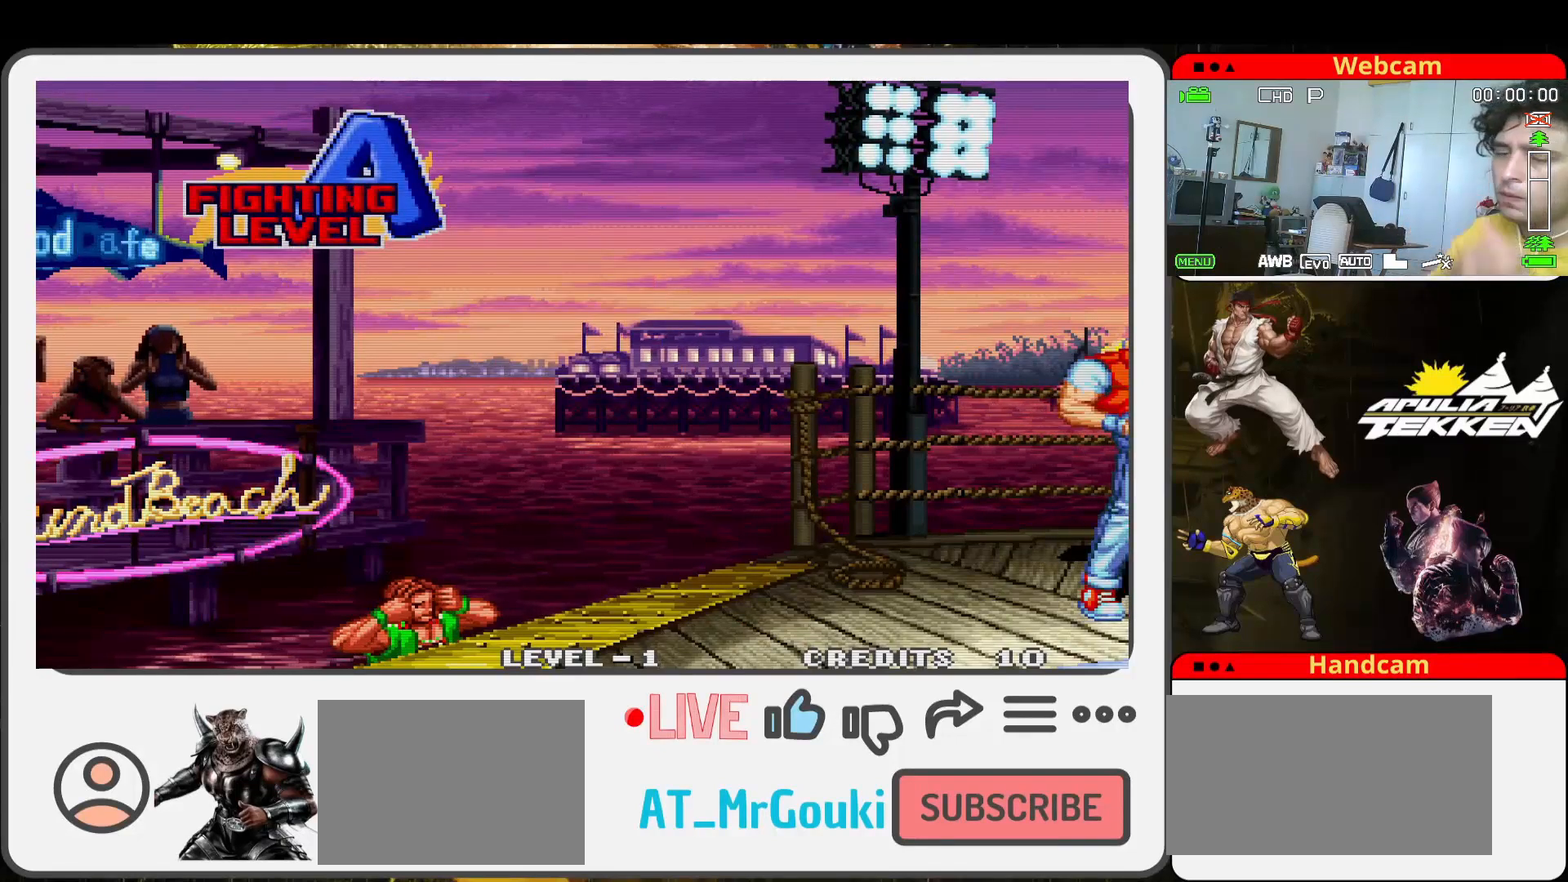
Gameplay with a controller (arcade stick); each line is a JSON object with the inputs held at the frame after it. "events" lists button and stick changes between this image and that frame as [ms after this image, input, new state], when the widget could be followed in between. Not read: L3 R3.
{"buttons": [], "left_stick": "center", "events": [[400, "CROSS", "down"], [500, "CROSS", "up"]]}
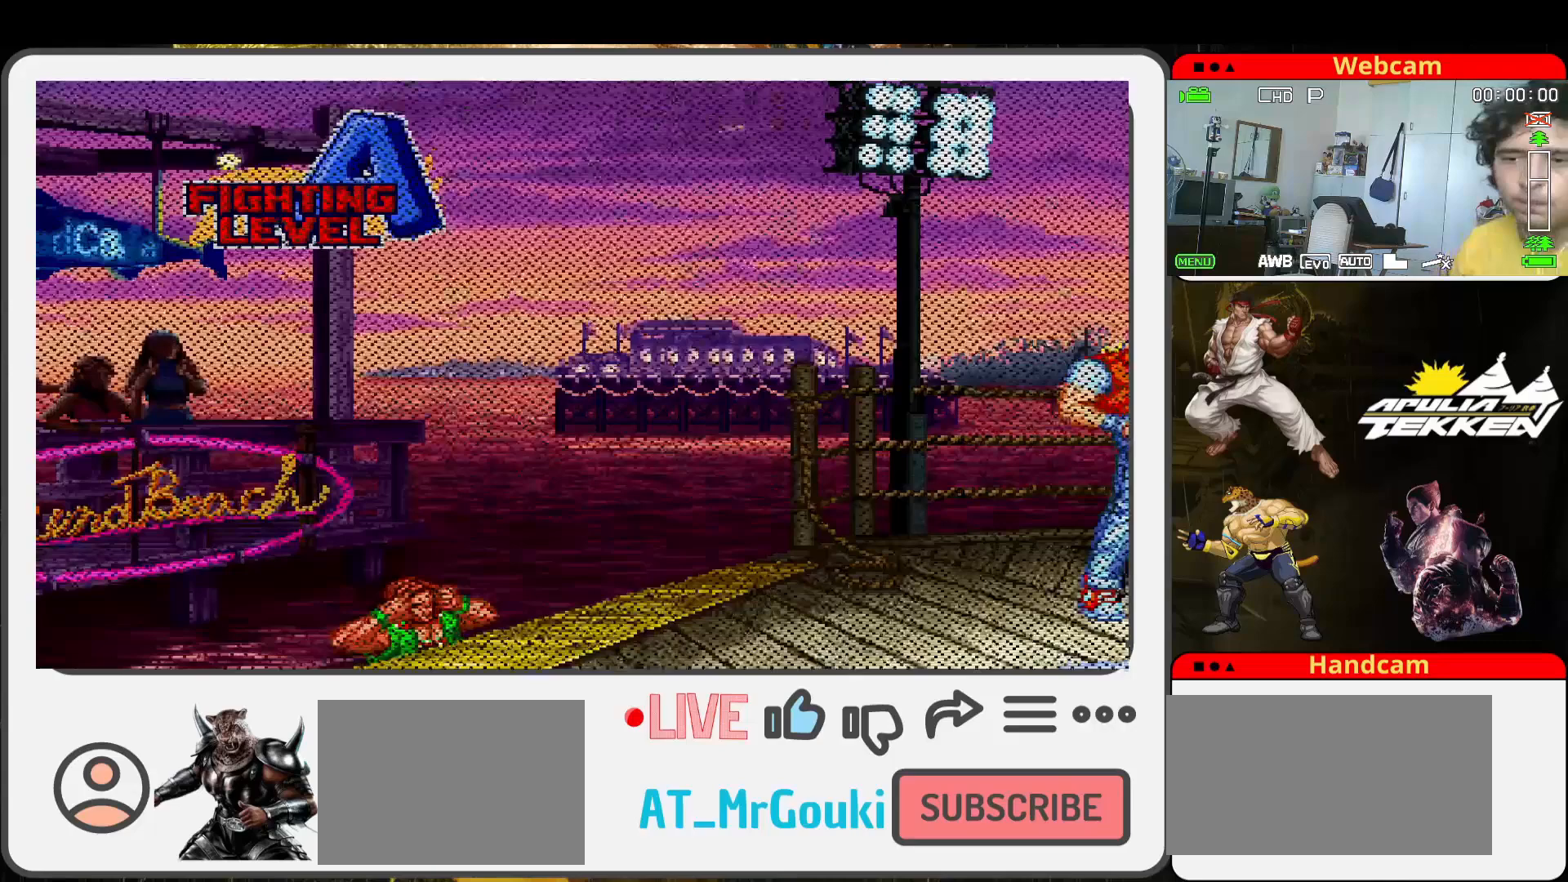
{"buttons": [], "left_stick": "center", "events": []}
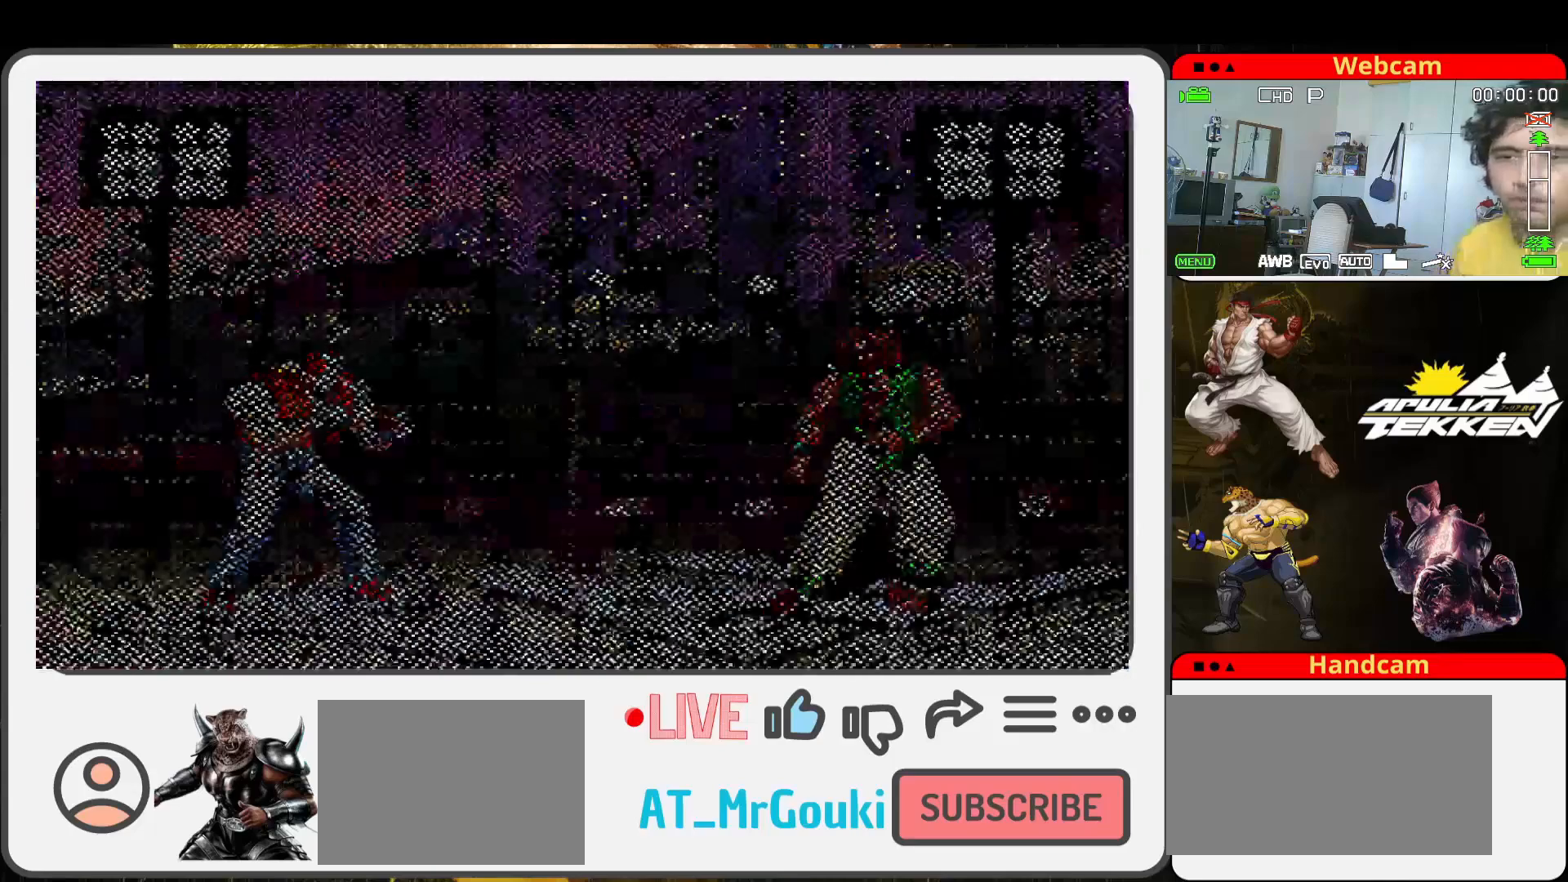
{"buttons": [], "left_stick": "center", "events": [[333, "CIRCLE", "down"], [400, "CIRCLE", "up"], [400, "CROSS", "down"], [467, "CROSS", "up"]]}
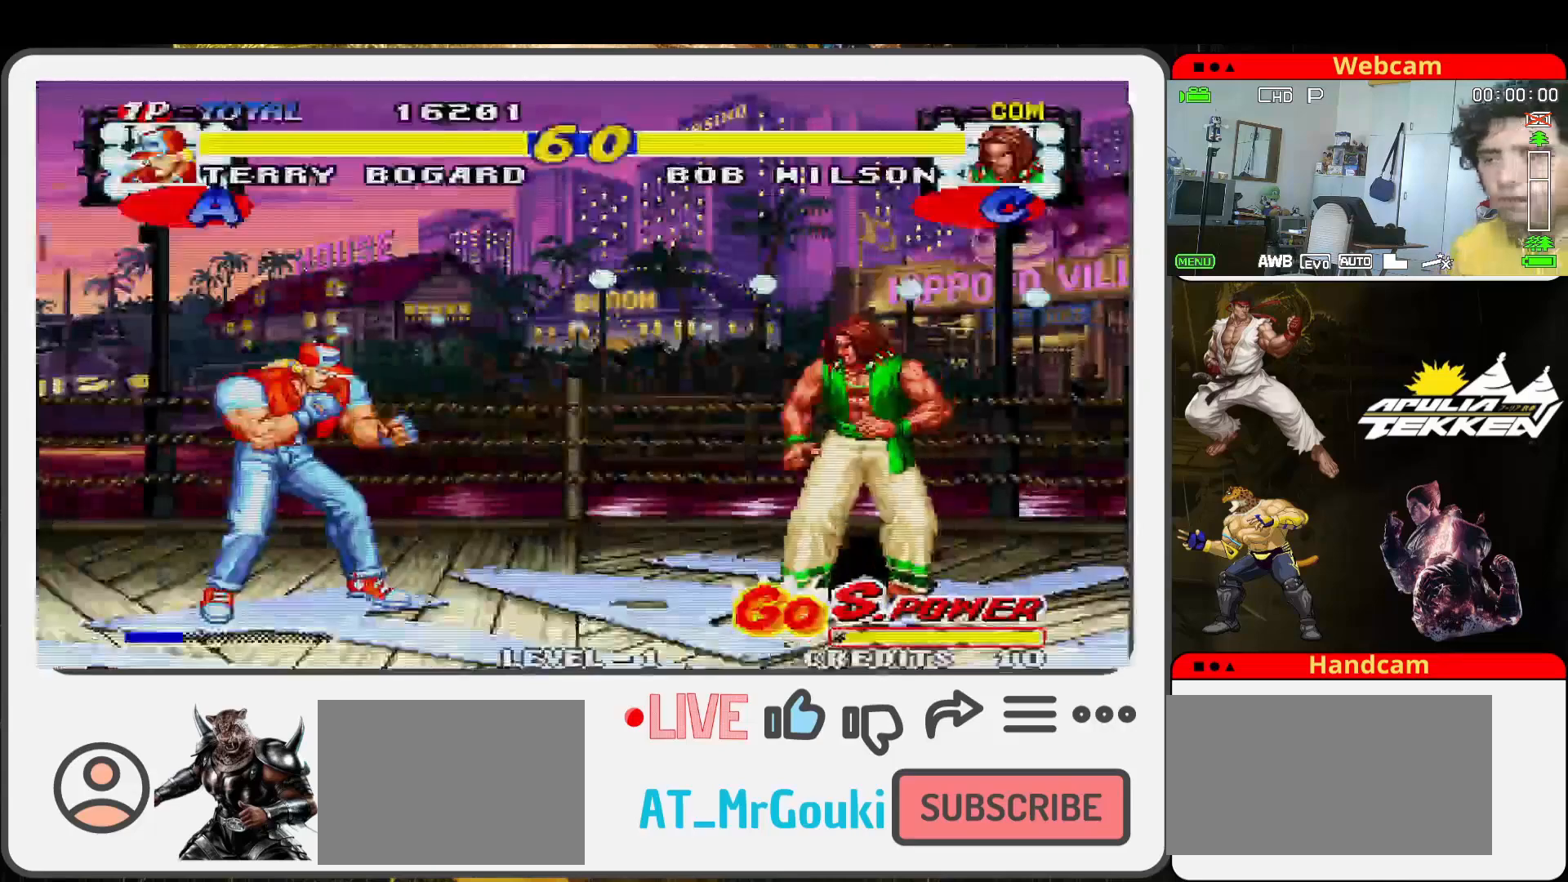
{"buttons": [], "left_stick": "center", "events": []}
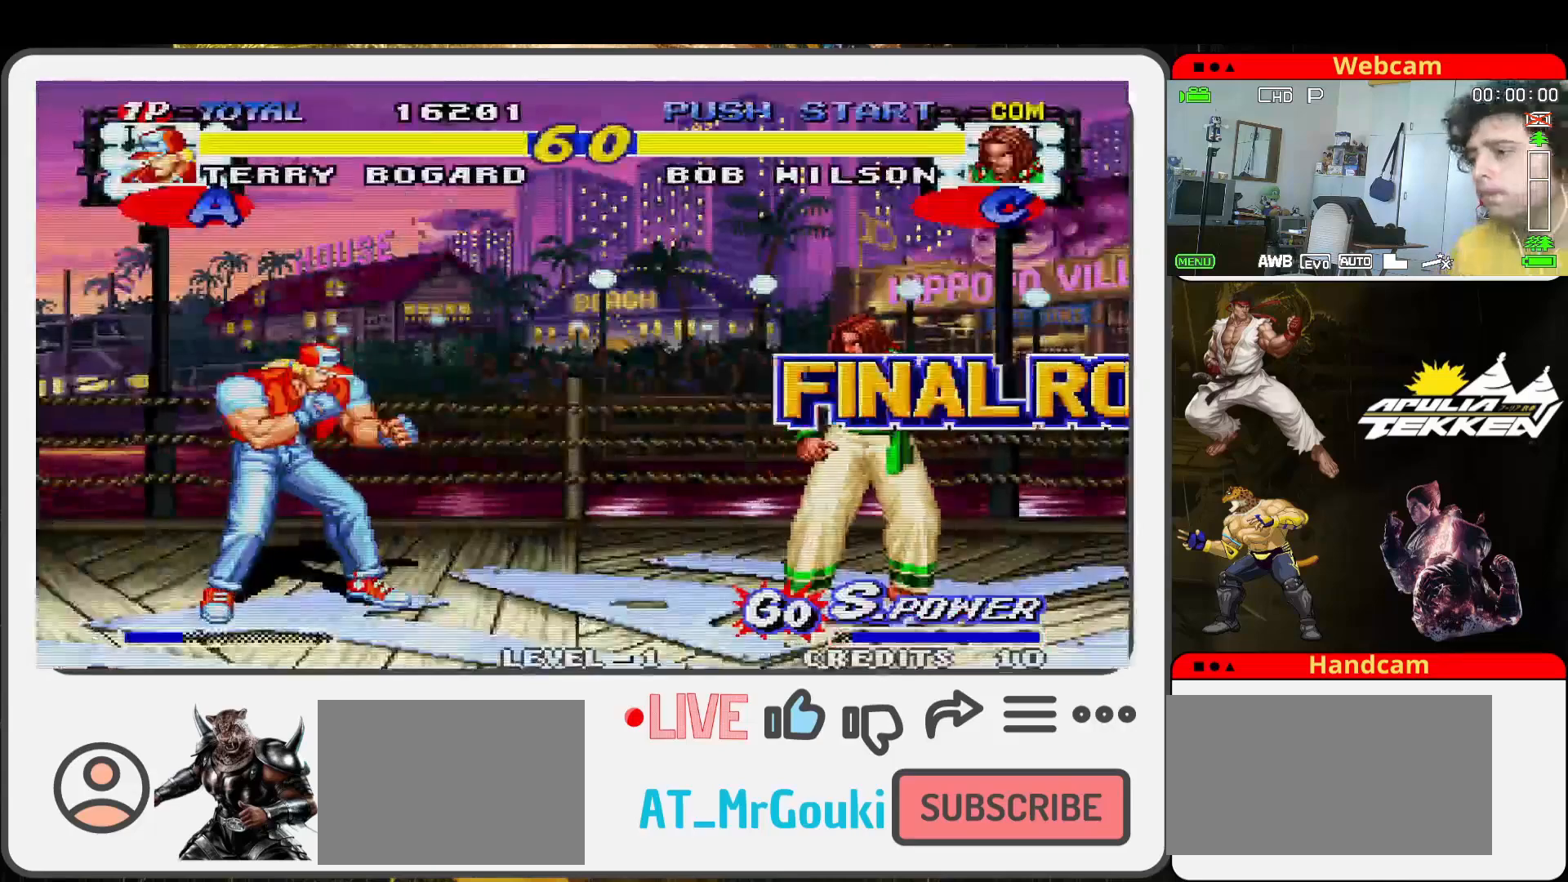
{"buttons": [], "left_stick": "center", "events": []}
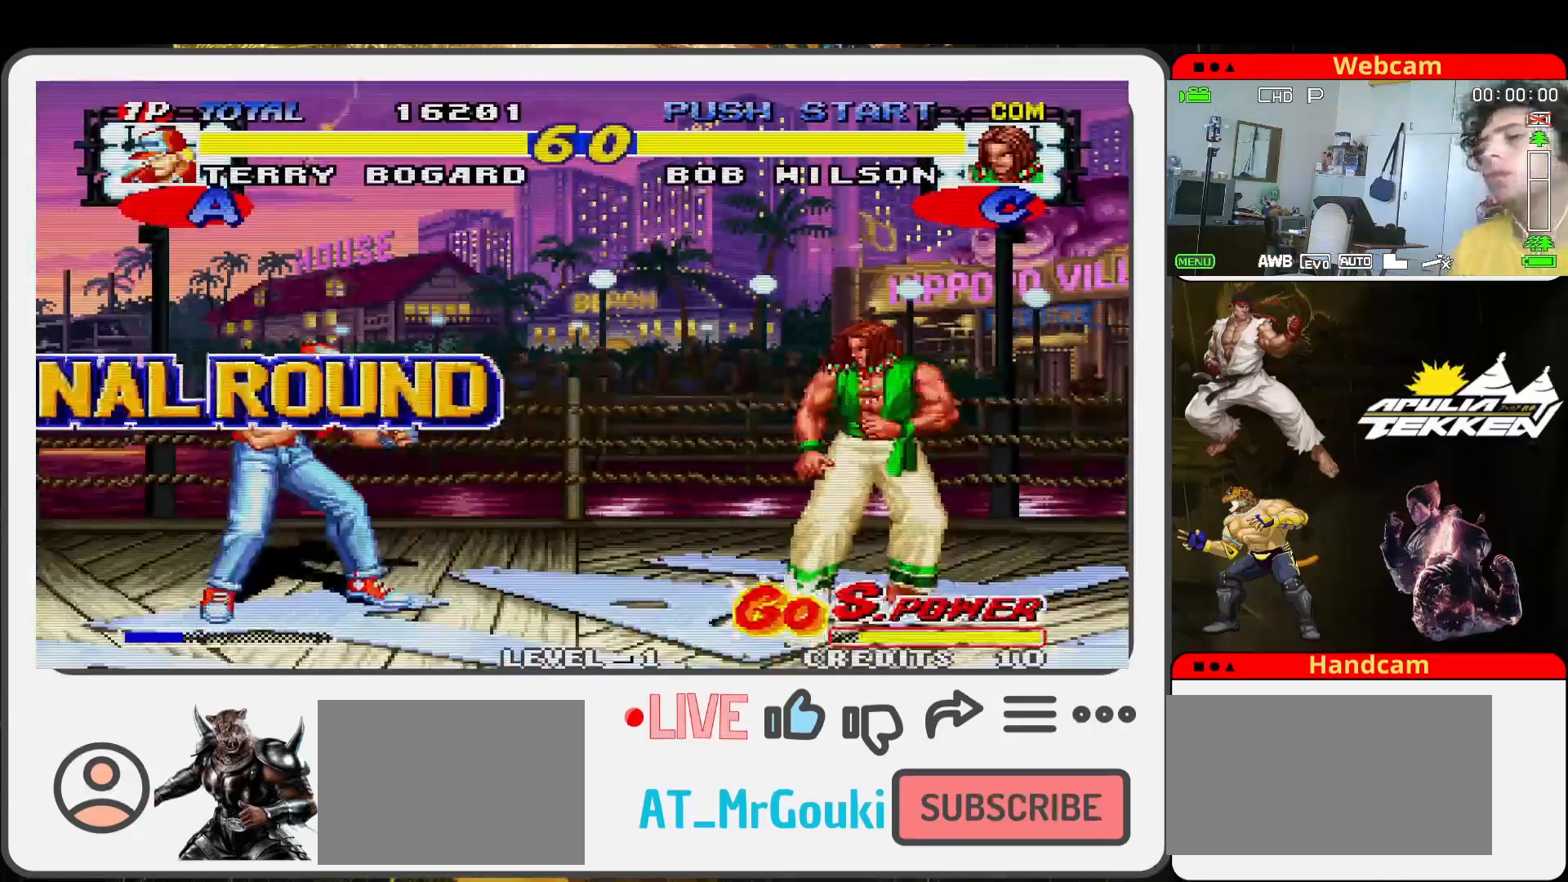
{"buttons": [], "left_stick": "center", "events": []}
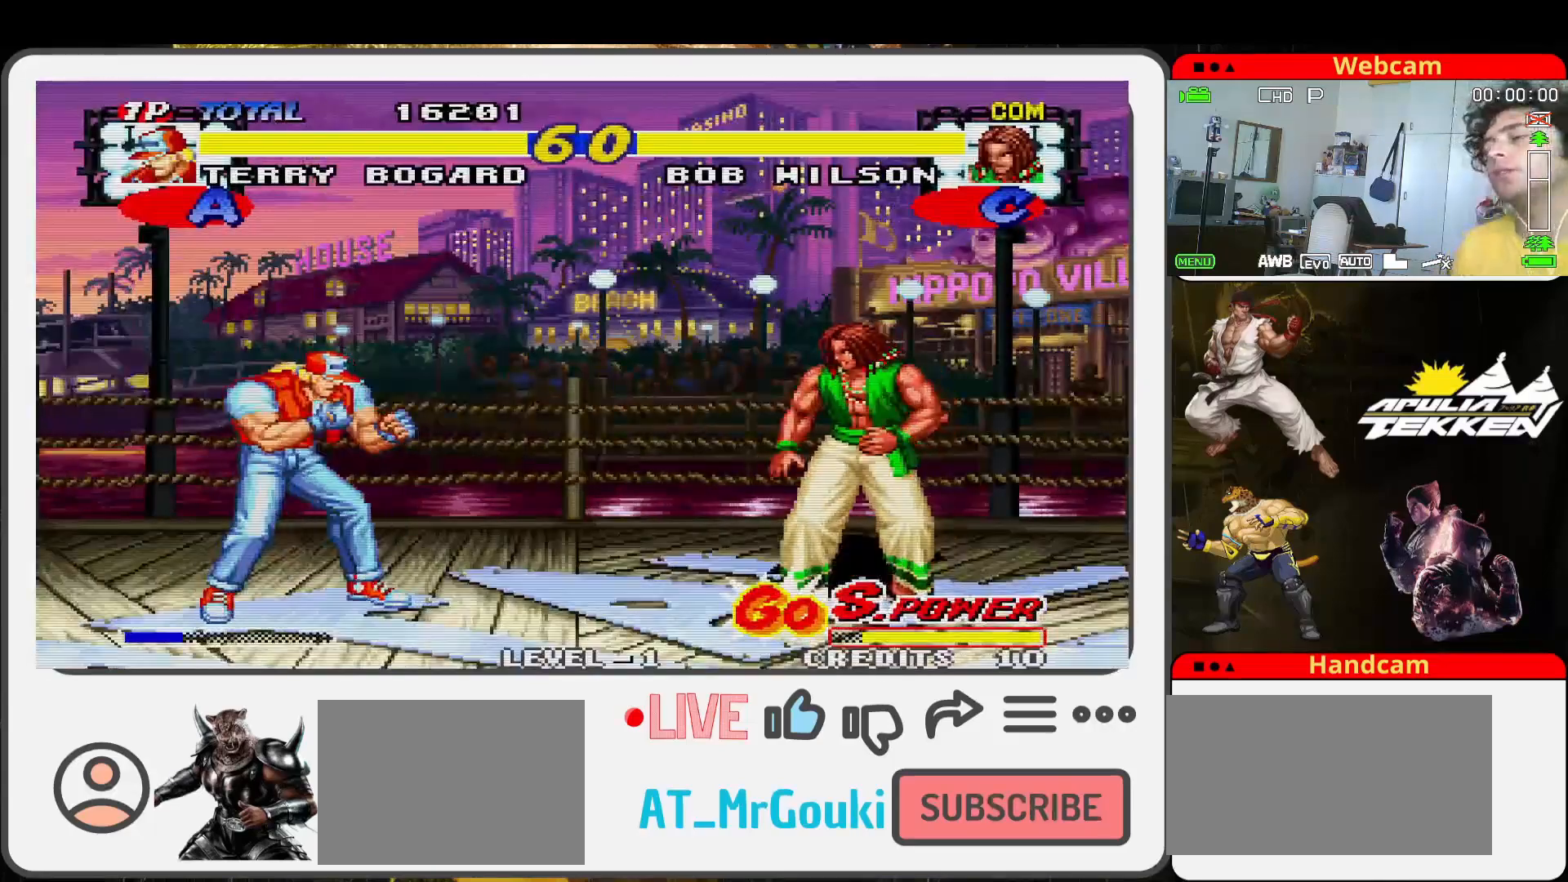
{"buttons": [], "left_stick": "center", "events": []}
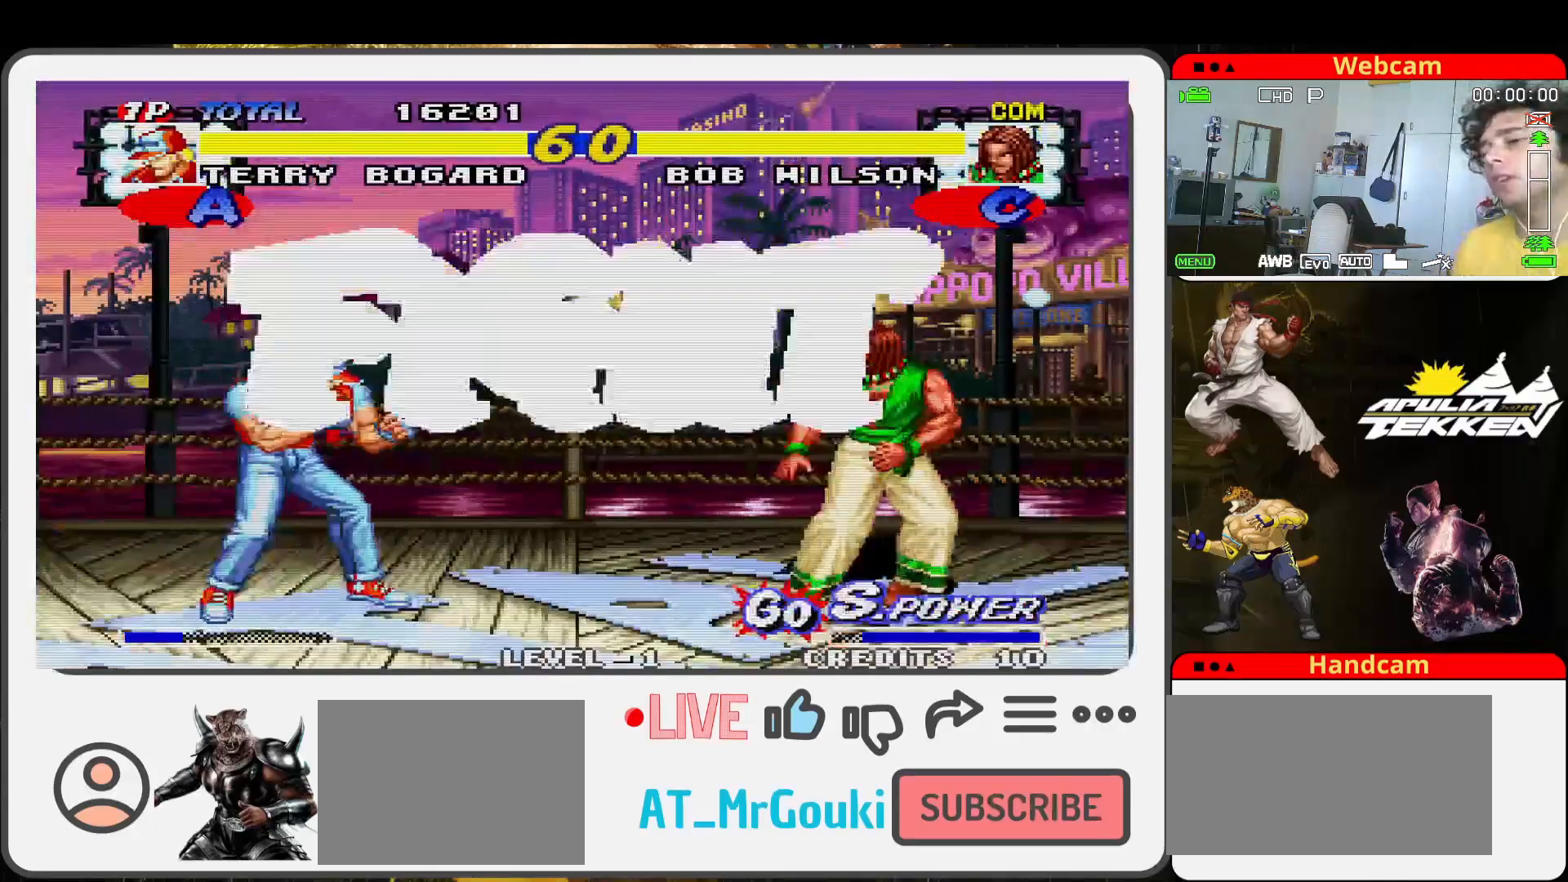
{"buttons": [], "left_stick": "center", "events": []}
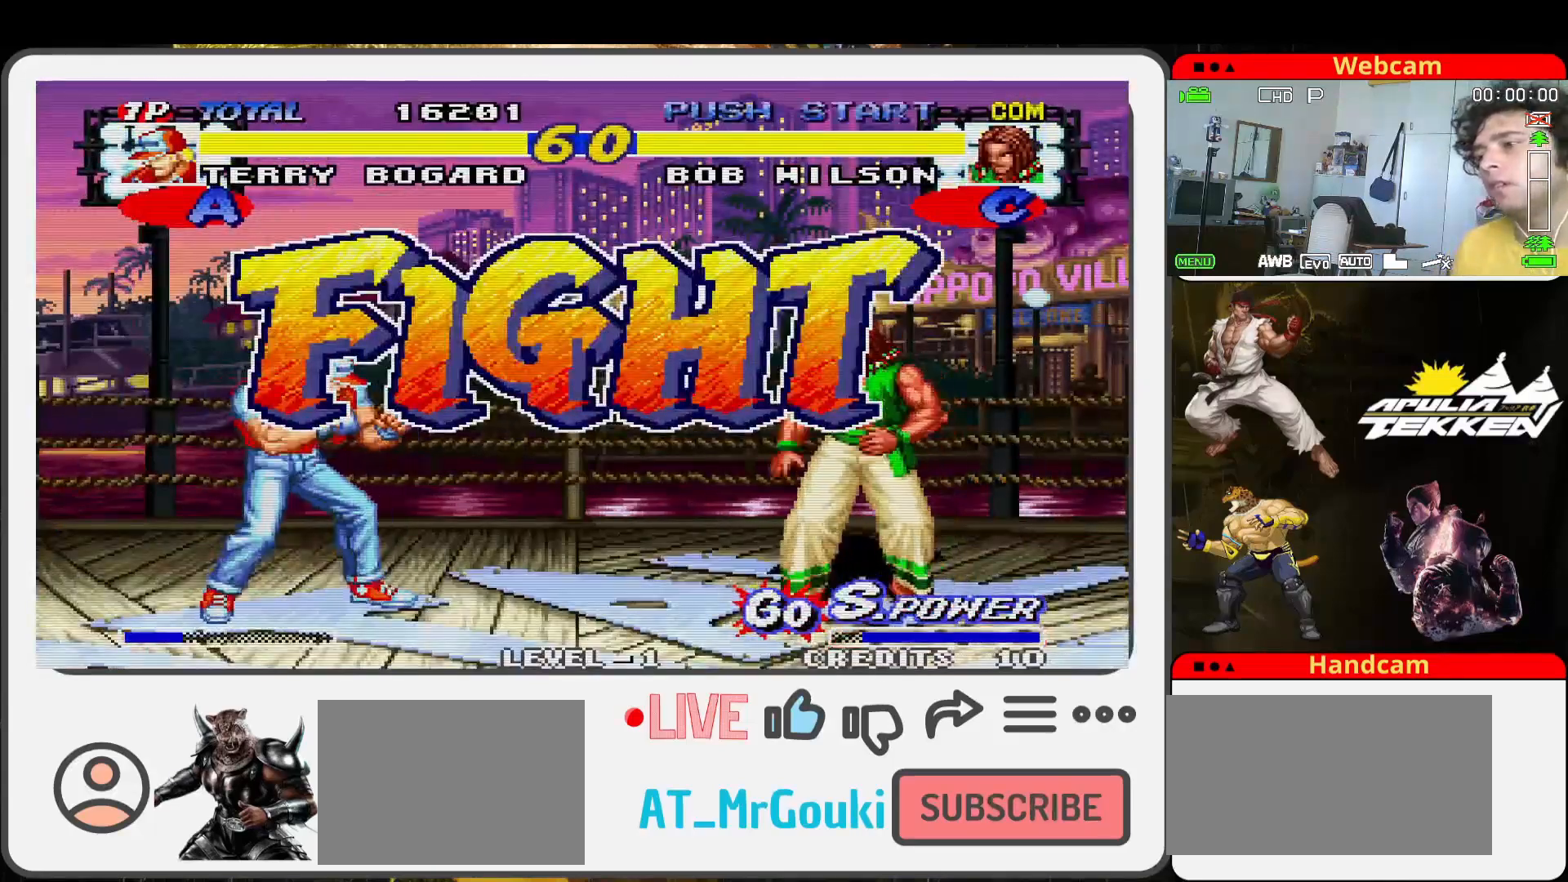
{"buttons": [], "left_stick": "left", "events": [[133, "left_stick", "right"], [267, "left_stick", "down"], [333, "left_stick", "left"], [367, "TRIANGLE", "down"], [433, "TRIANGLE", "up"]]}
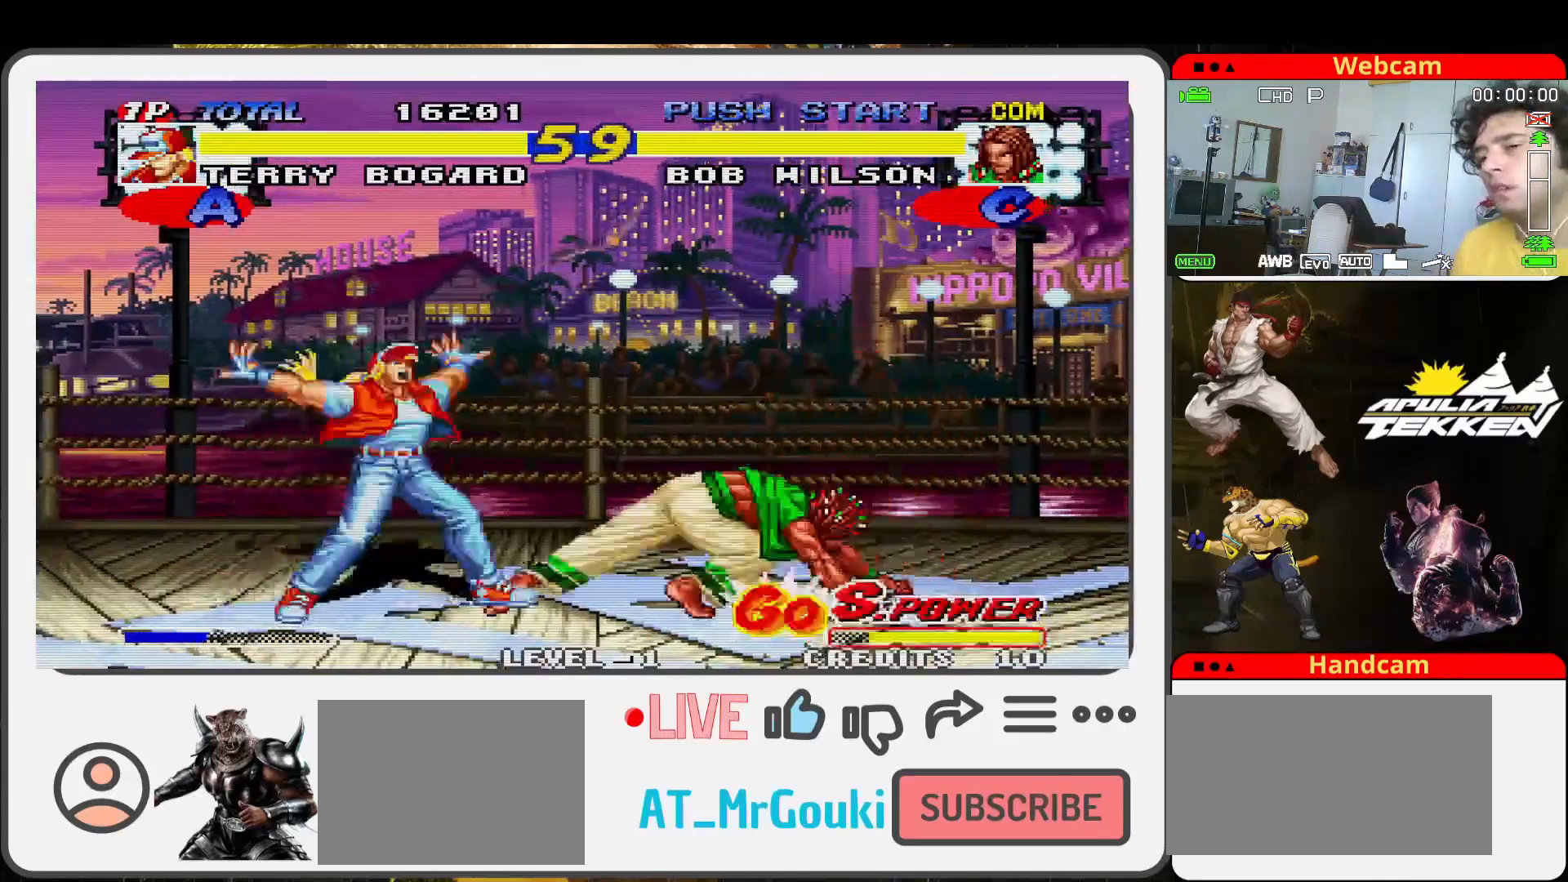
{"buttons": [], "left_stick": "center", "events": [[500, "left_stick", "center"]]}
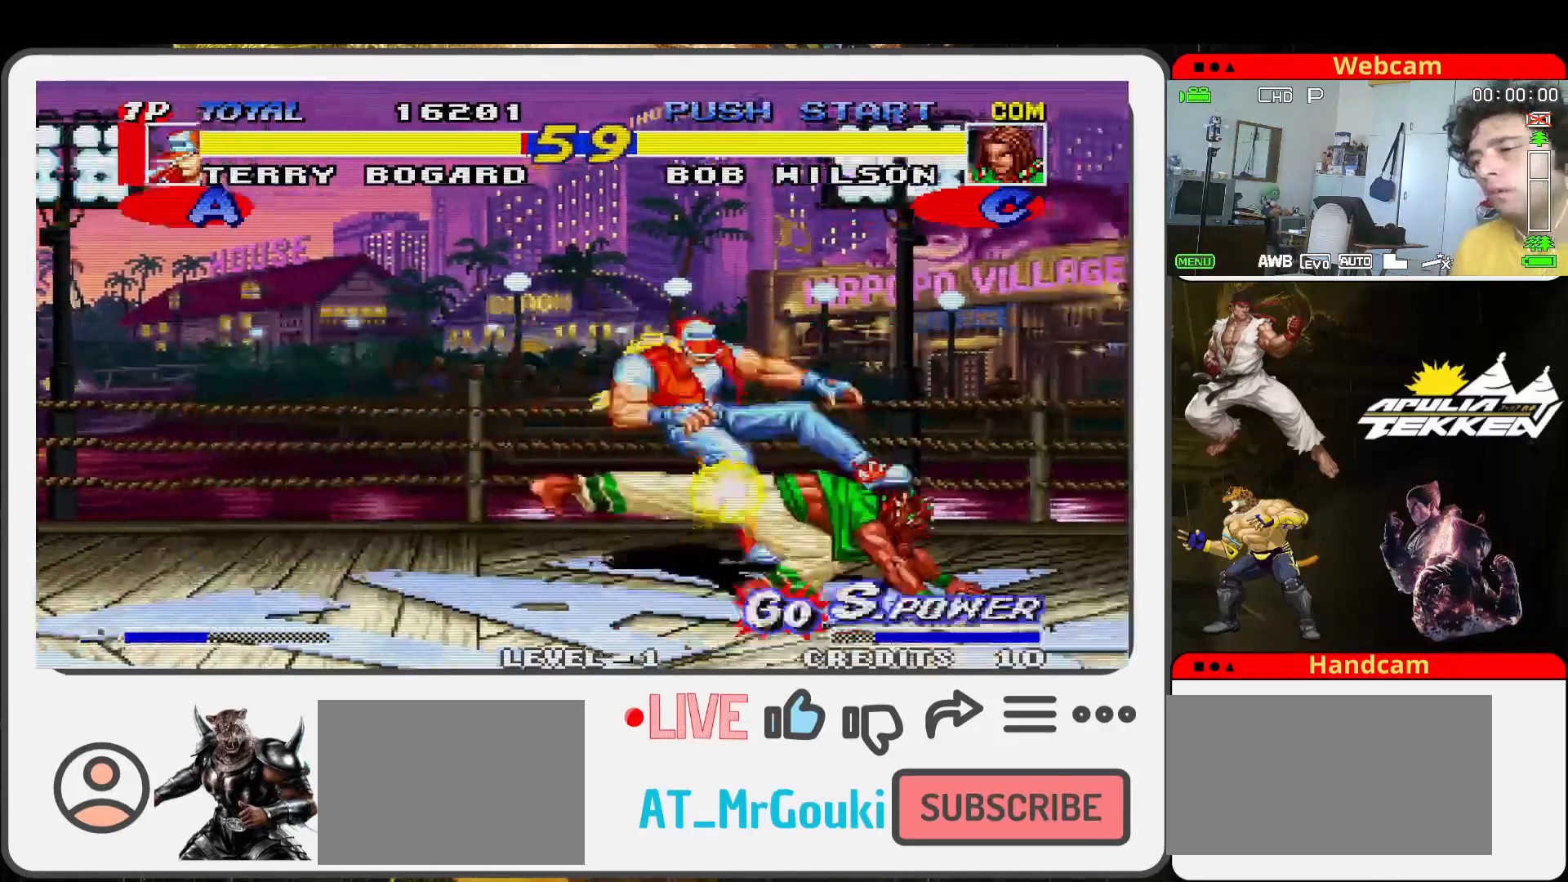
{"buttons": [], "left_stick": "down-left", "events": [[167, "SQUARE", "down"], [200, "left_stick", "down-left"], [300, "SQUARE", "up"], [400, "SQUARE", "down"], [500, "SQUARE", "up"]]}
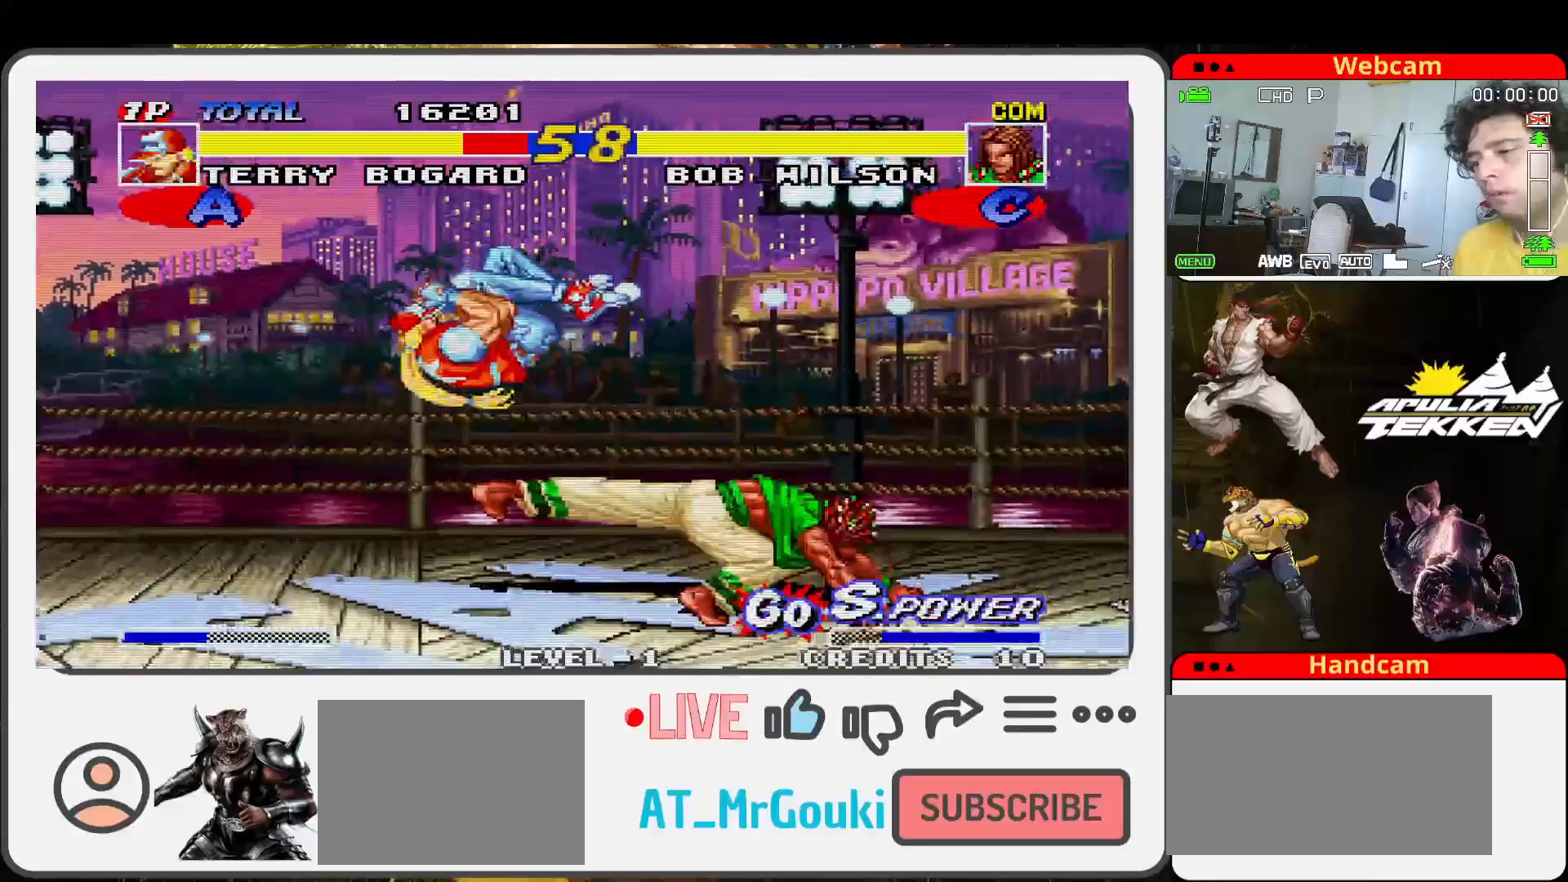
{"buttons": [], "left_stick": "down-left", "events": [[67, "SQUARE", "down"], [167, "SQUARE", "up"], [300, "SQUARE", "down"], [367, "SQUARE", "up"]]}
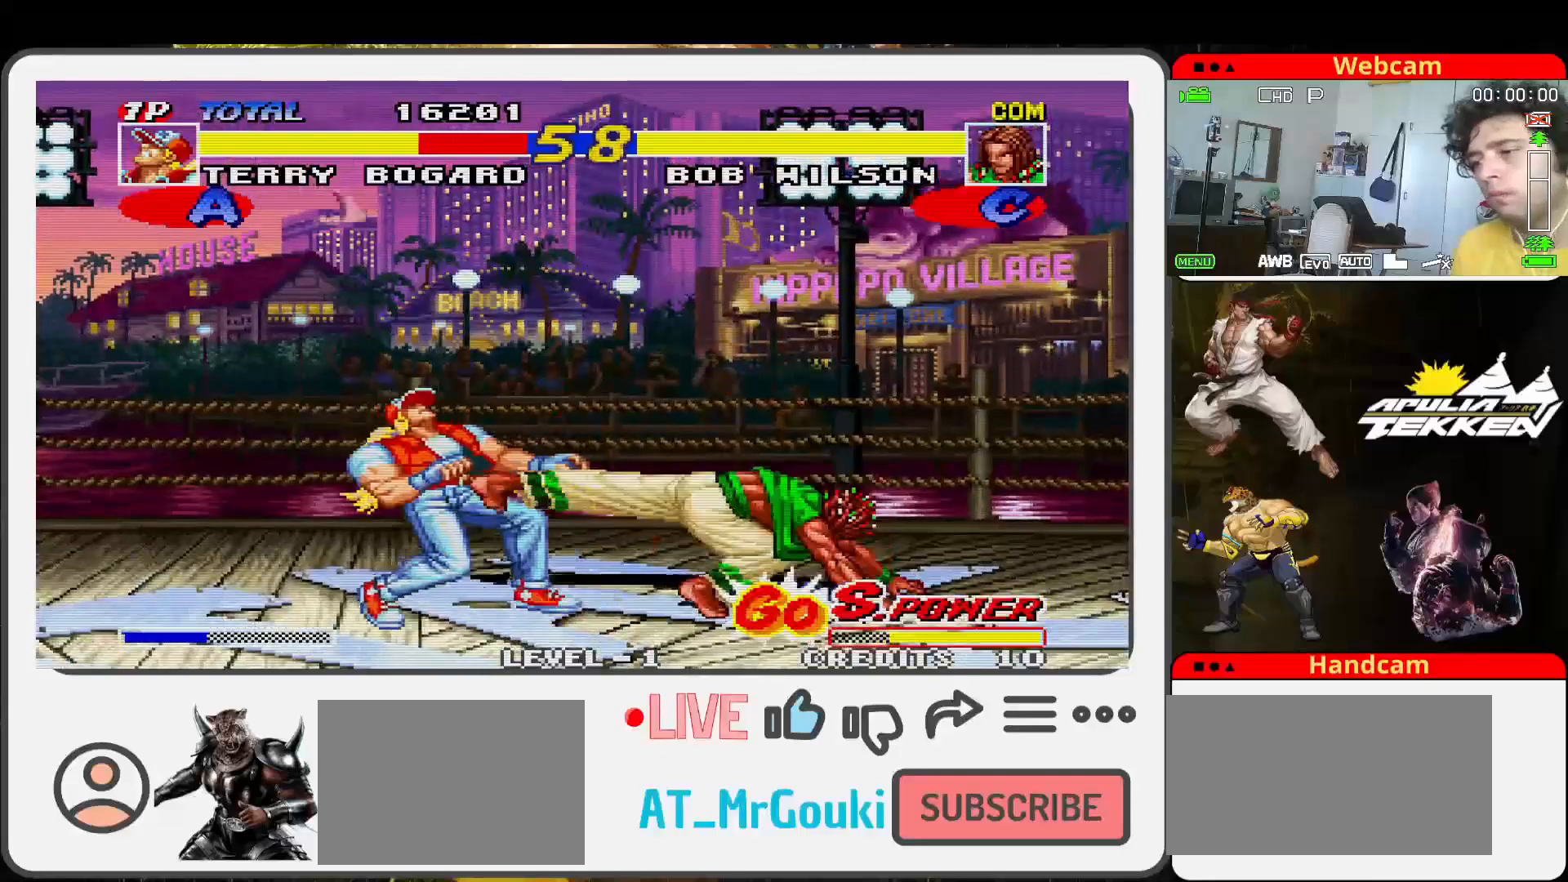
{"buttons": [], "left_stick": "up-left", "events": [[167, "left_stick", "up-left"]]}
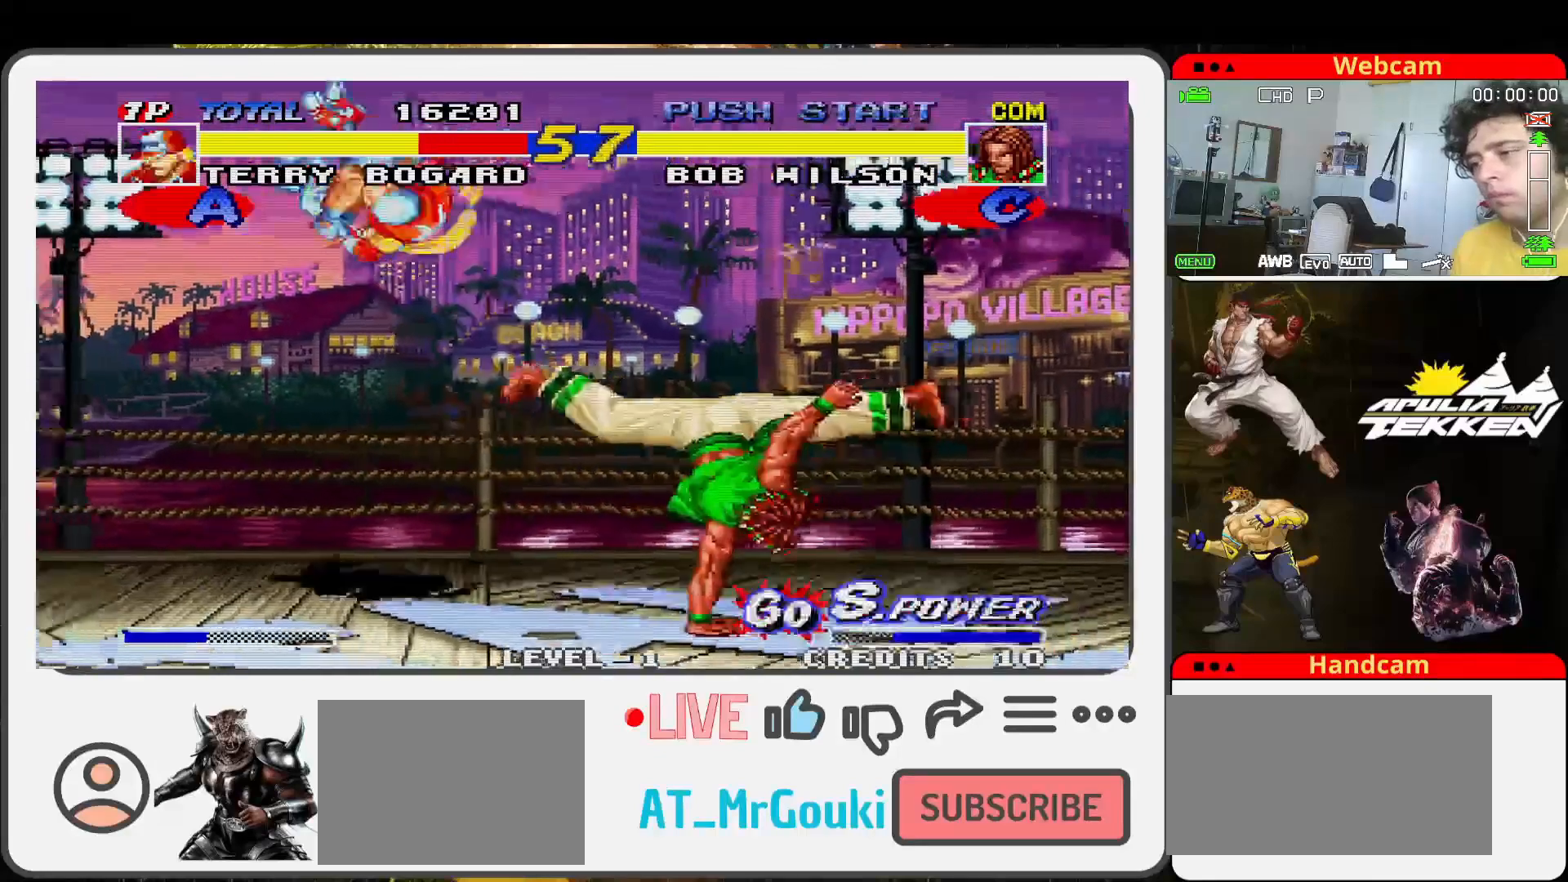
{"buttons": [], "left_stick": "center", "events": [[200, "left_stick", "down-left"], [300, "left_stick", "down-right"], [367, "SQUARE", "down"], [400, "left_stick", "up-right"], [433, "SQUARE", "up"], [467, "left_stick", "center"]]}
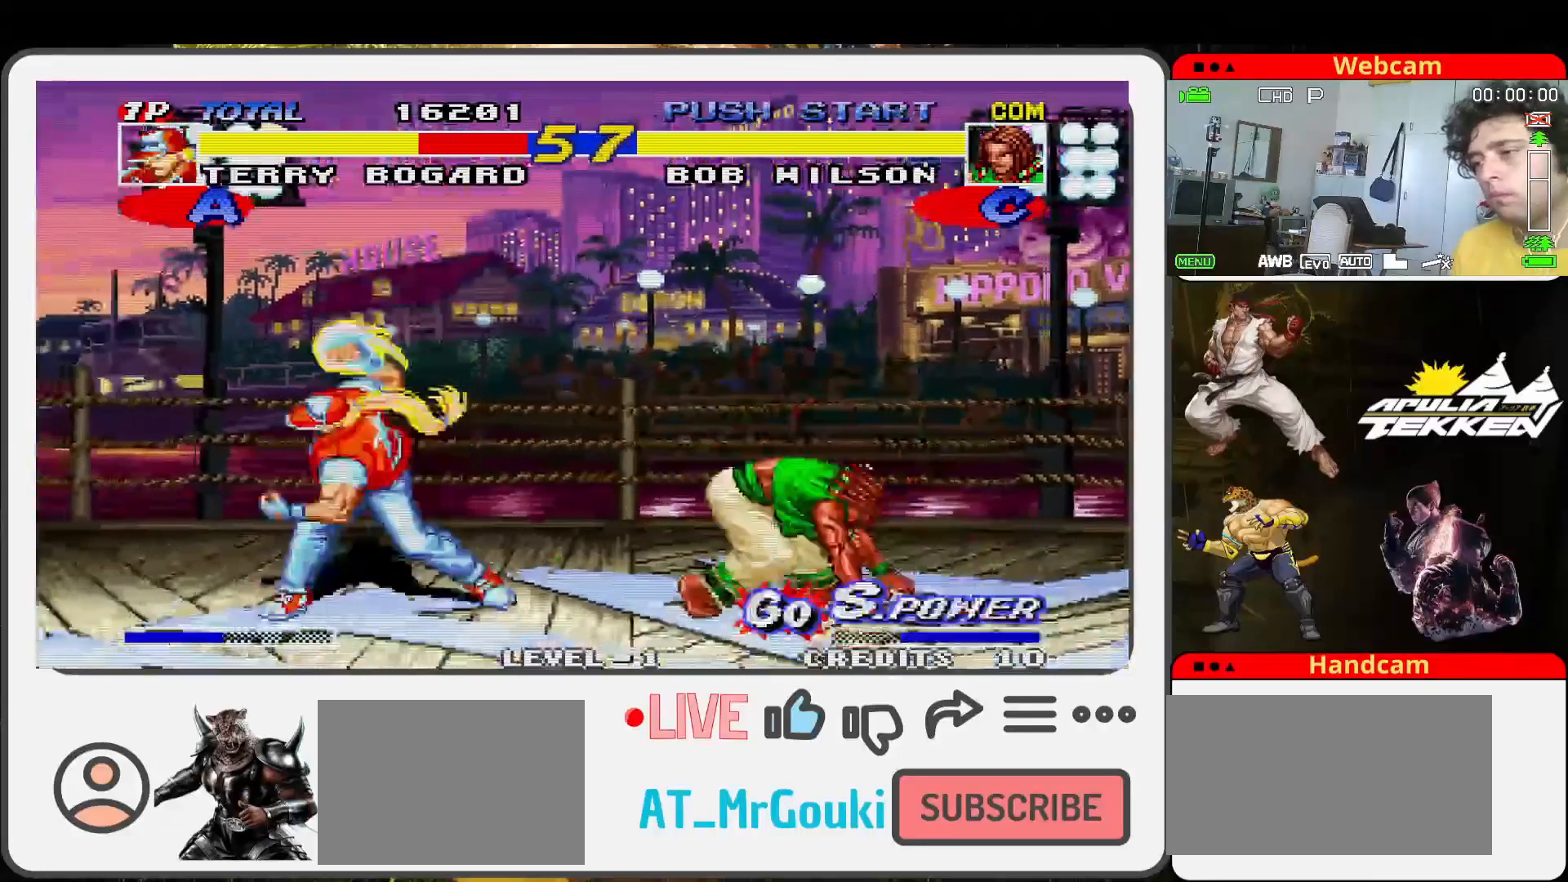
{"buttons": [], "left_stick": "left", "events": [[233, "left_stick", "left"]]}
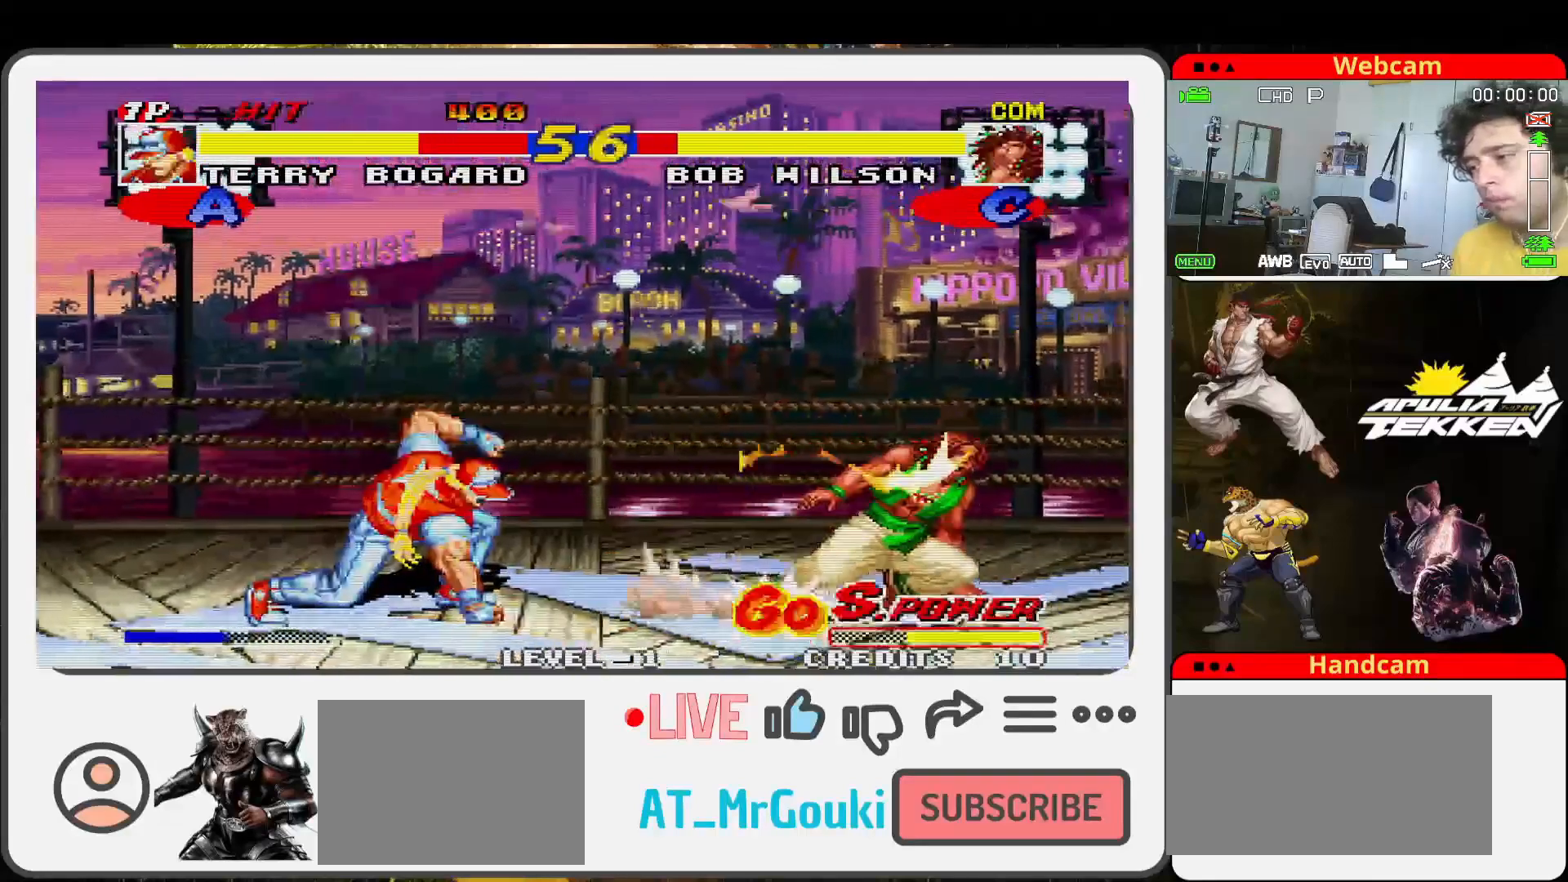
{"buttons": [], "left_stick": "center", "events": [[33, "left_stick", "center"]]}
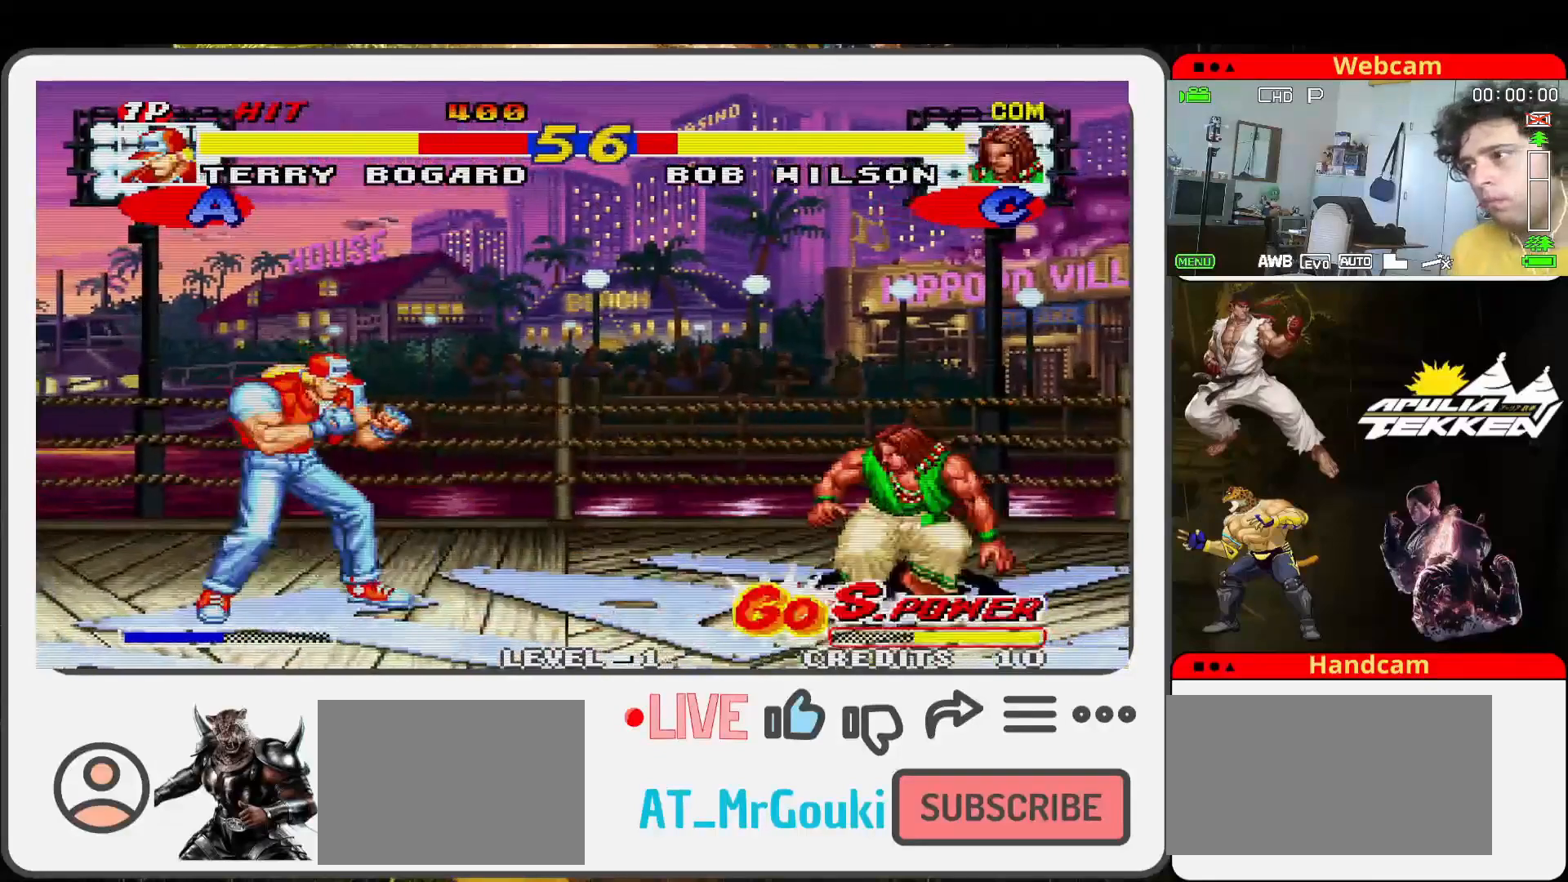
{"buttons": [], "left_stick": "center", "events": [[100, "CIRCLE", "down"], [233, "CIRCLE", "up"]]}
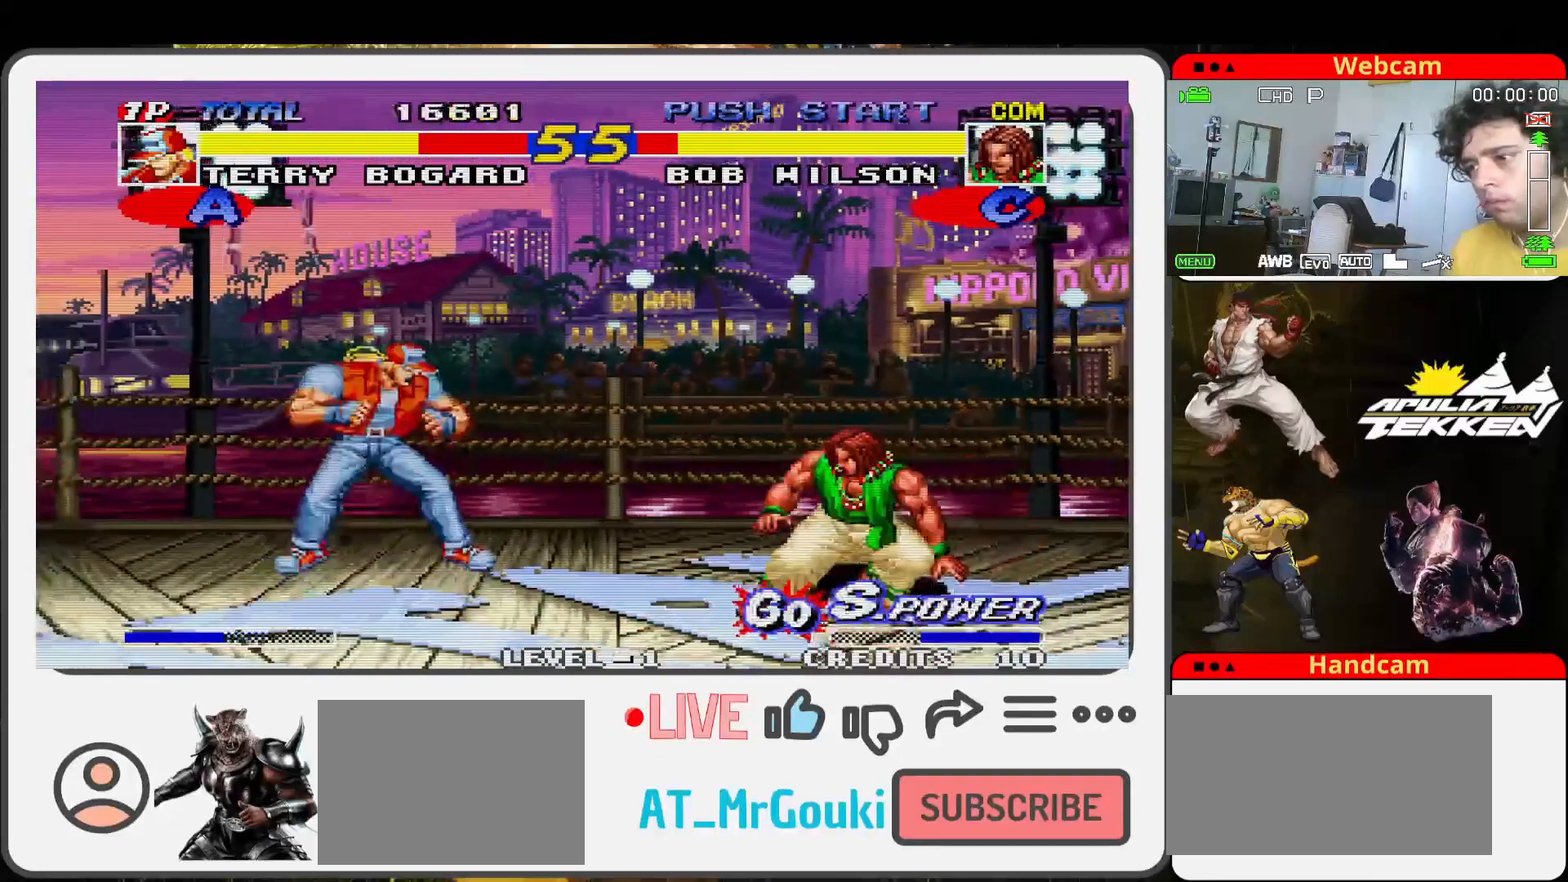
{"buttons": [], "left_stick": "up-right", "events": [[200, "left_stick", "up-right"]]}
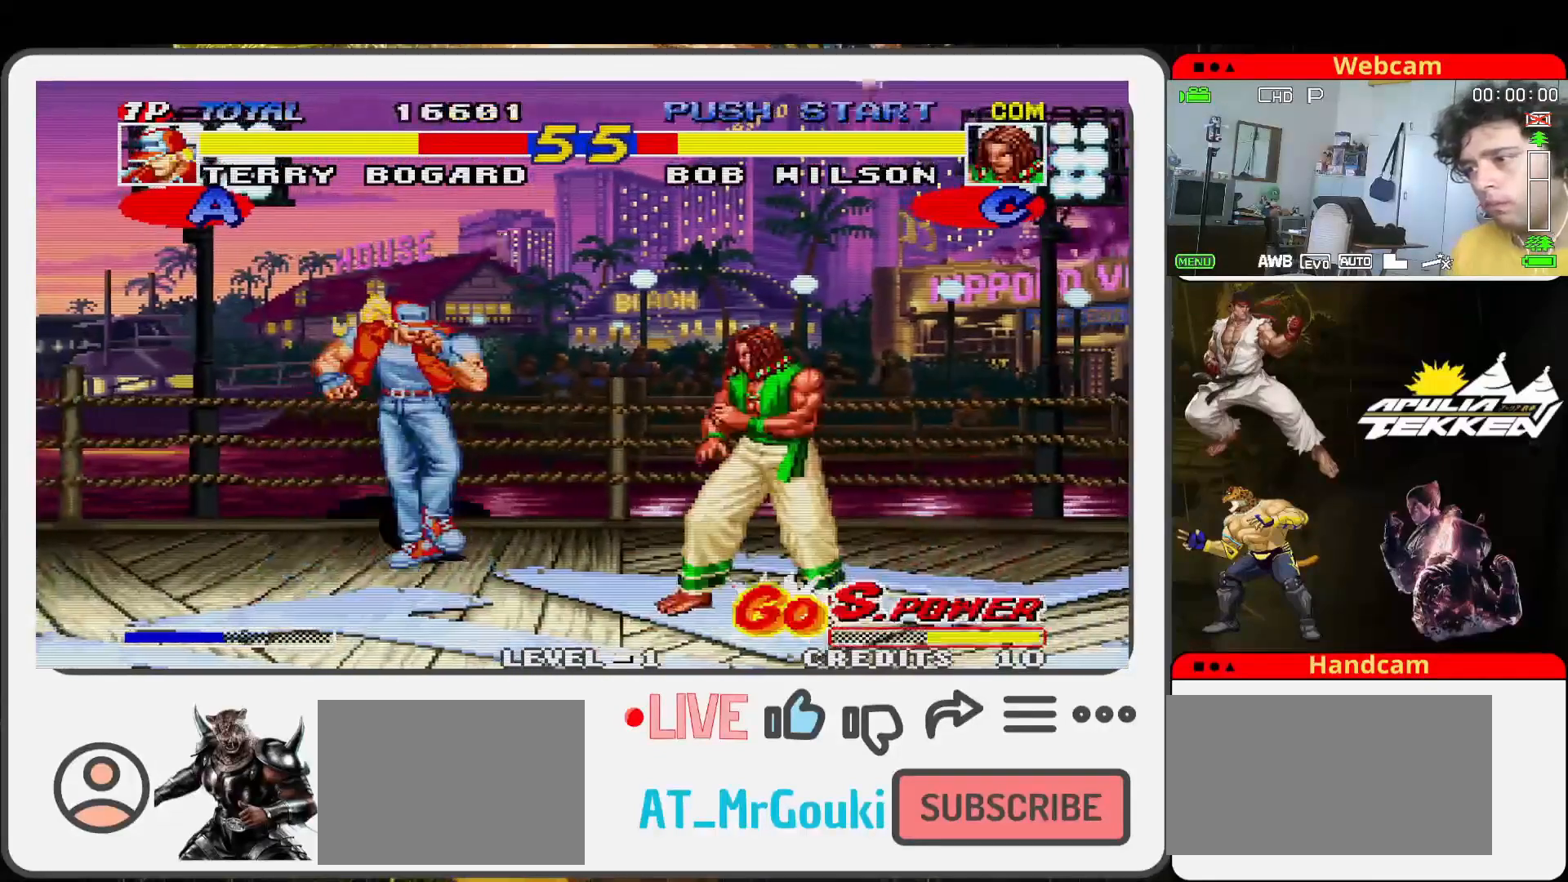
{"buttons": ["TRIANGLE"], "left_stick": "up-right", "events": [[333, "SQUARE", "down"], [467, "TRIANGLE", "down"], [500, "SQUARE", "up"]]}
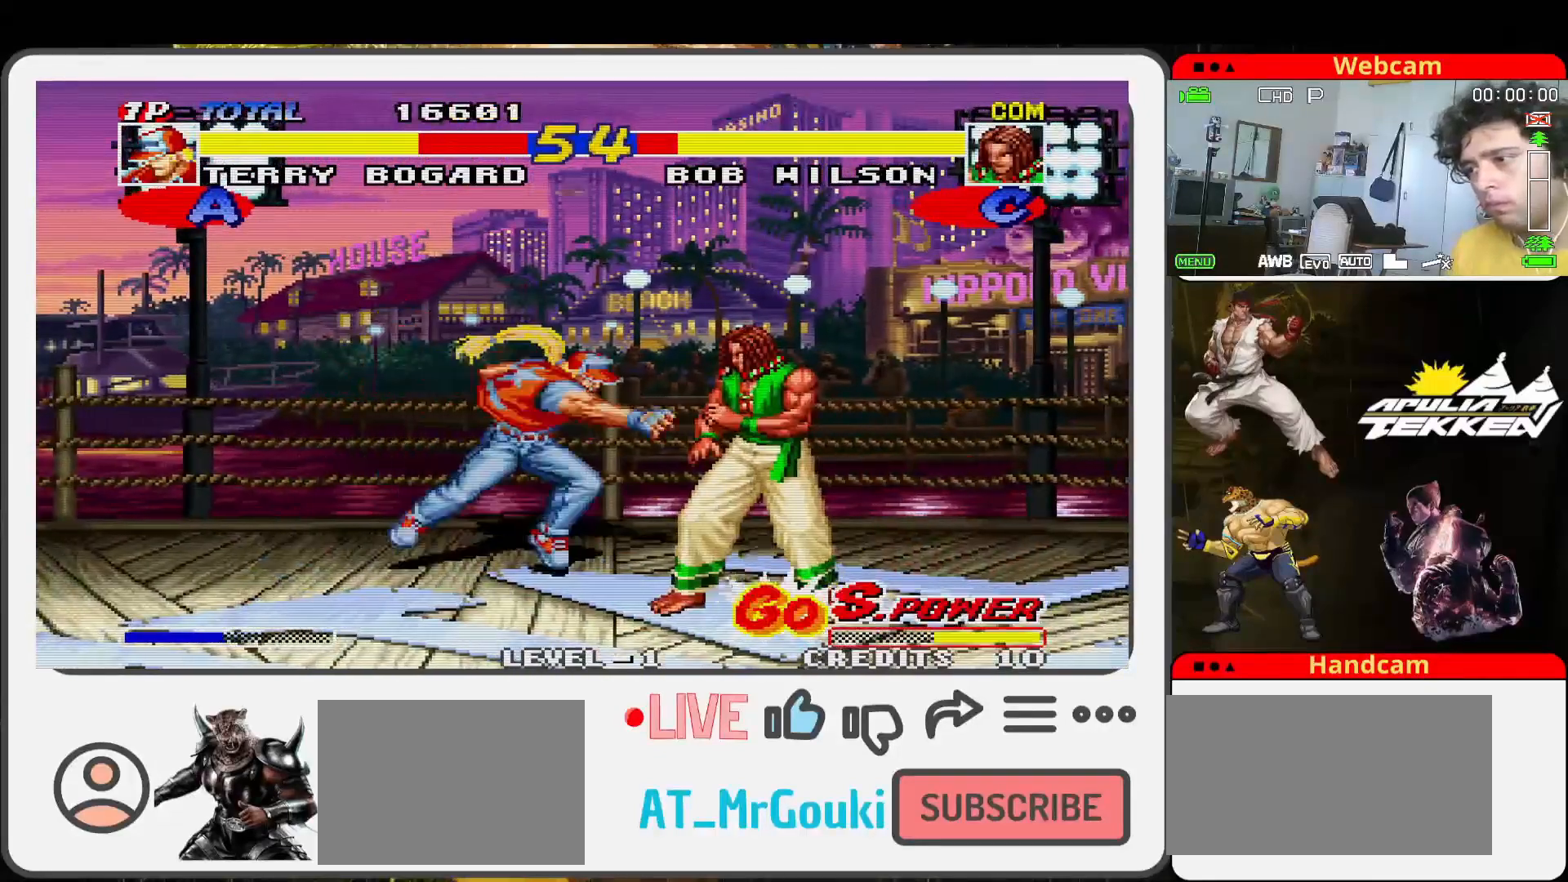
{"buttons": ["TRIANGLE"], "left_stick": "left", "events": [[100, "SQUARE", "down"], [167, "left_stick", "right"], [200, "SQUARE", "up"], [200, "TRIANGLE", "up"], [300, "SQUARE", "down"], [300, "left_stick", "down-left"], [433, "SQUARE", "up"], [433, "TRIANGLE", "down"], [433, "left_stick", "left"]]}
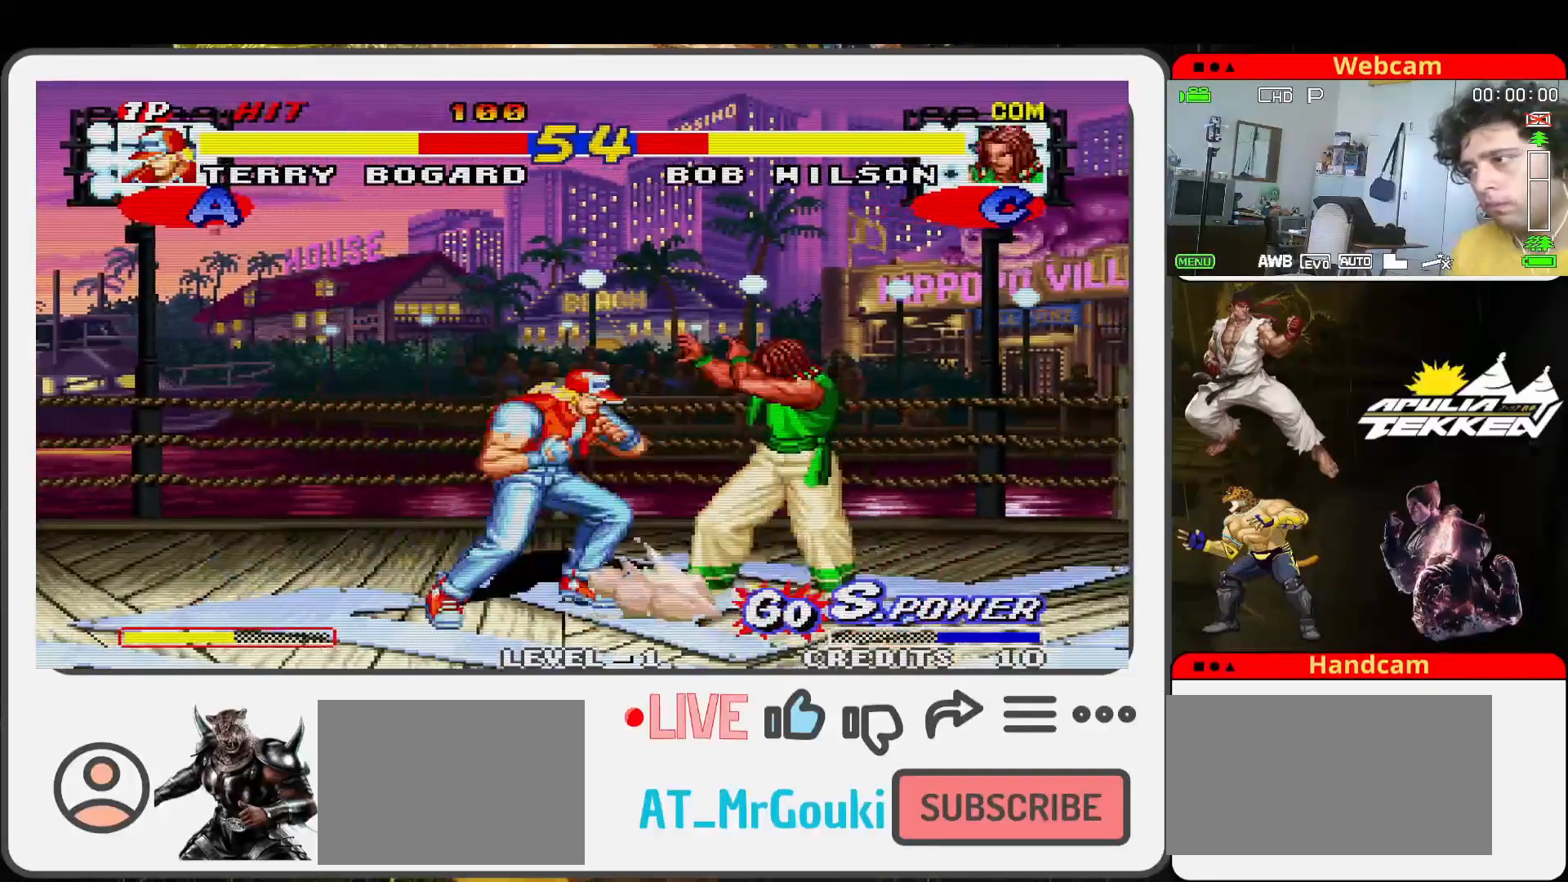
{"buttons": [], "left_stick": "left", "events": [[33, "SQUARE", "down"], [67, "TRIANGLE", "up"], [167, "SQUARE", "up"], [167, "TRIANGLE", "down"], [167, "left_stick", "down-left"], [267, "SQUARE", "down"], [300, "TRIANGLE", "up"], [367, "SQUARE", "up"], [433, "left_stick", "left"]]}